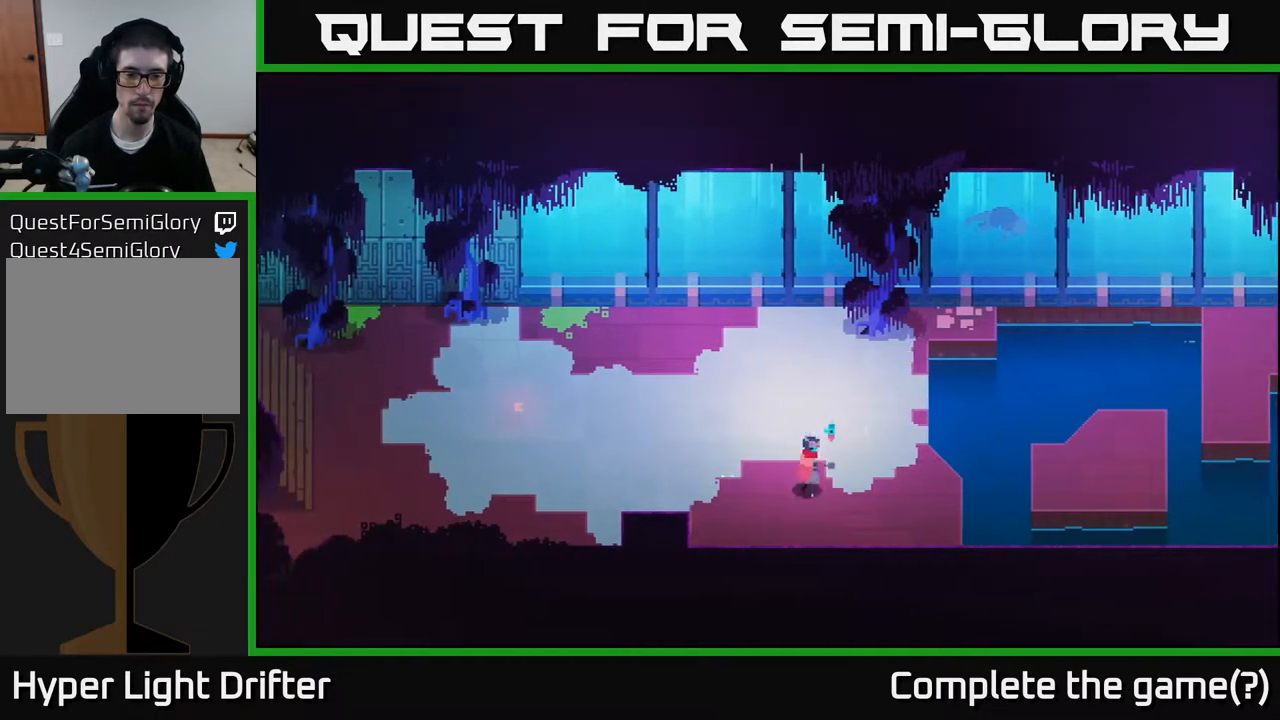
Gameplay with a controller (Xbox layout); each line is a JSON object with the inputs held at the frame after it. "events" lists button and stick changes between this image and that frame as [ms after this image, input, new state], when the widget could be followed in between.
{"buttons": [], "left_stick": "right", "right_stick": "center", "events": [[17, "left_stick", "right"]]}
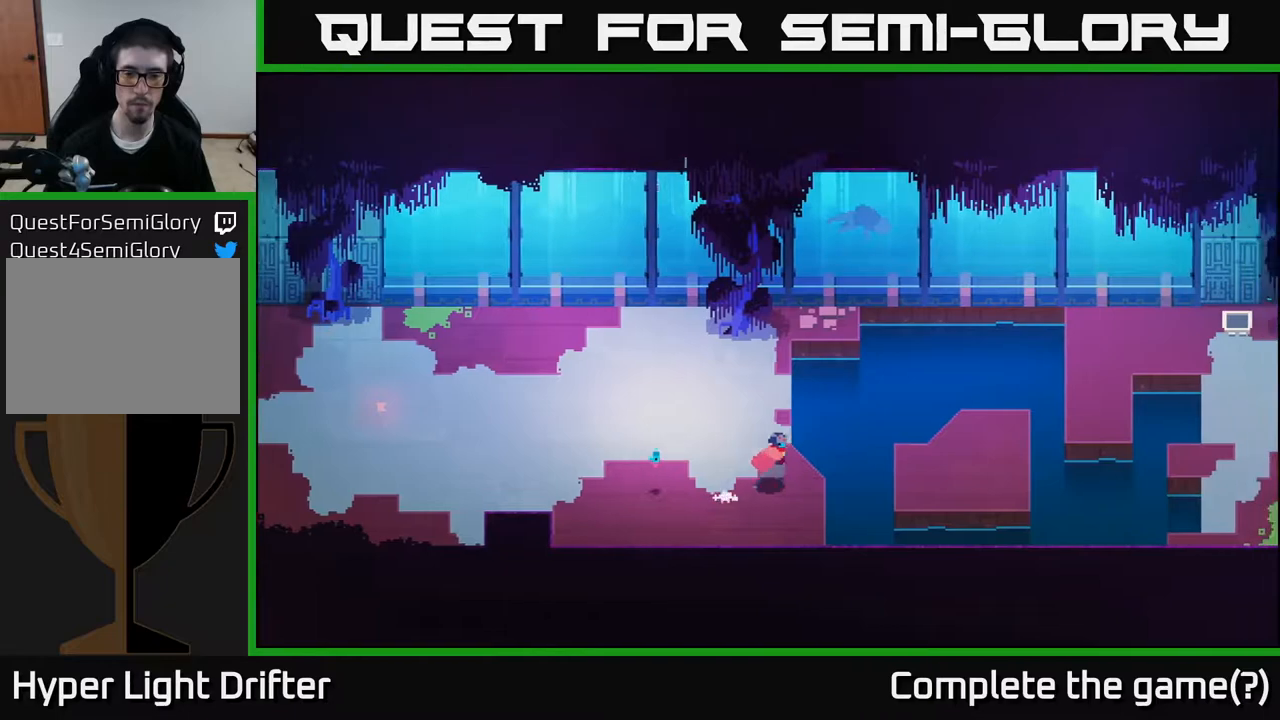
{"buttons": [], "left_stick": "right", "right_stick": "center", "events": []}
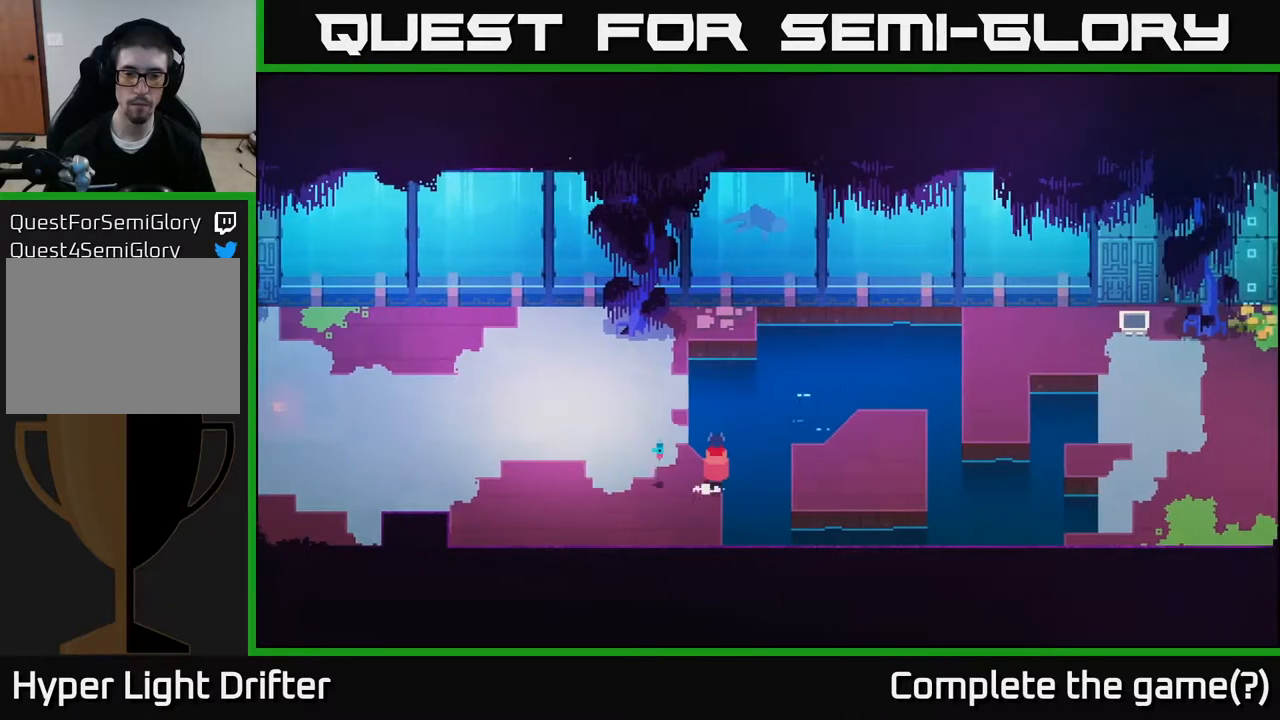
{"buttons": [], "left_stick": "right", "right_stick": "center", "events": [[17, "left_stick", "center"], [267, "left_stick", "left"], [450, "left_stick", "right"]]}
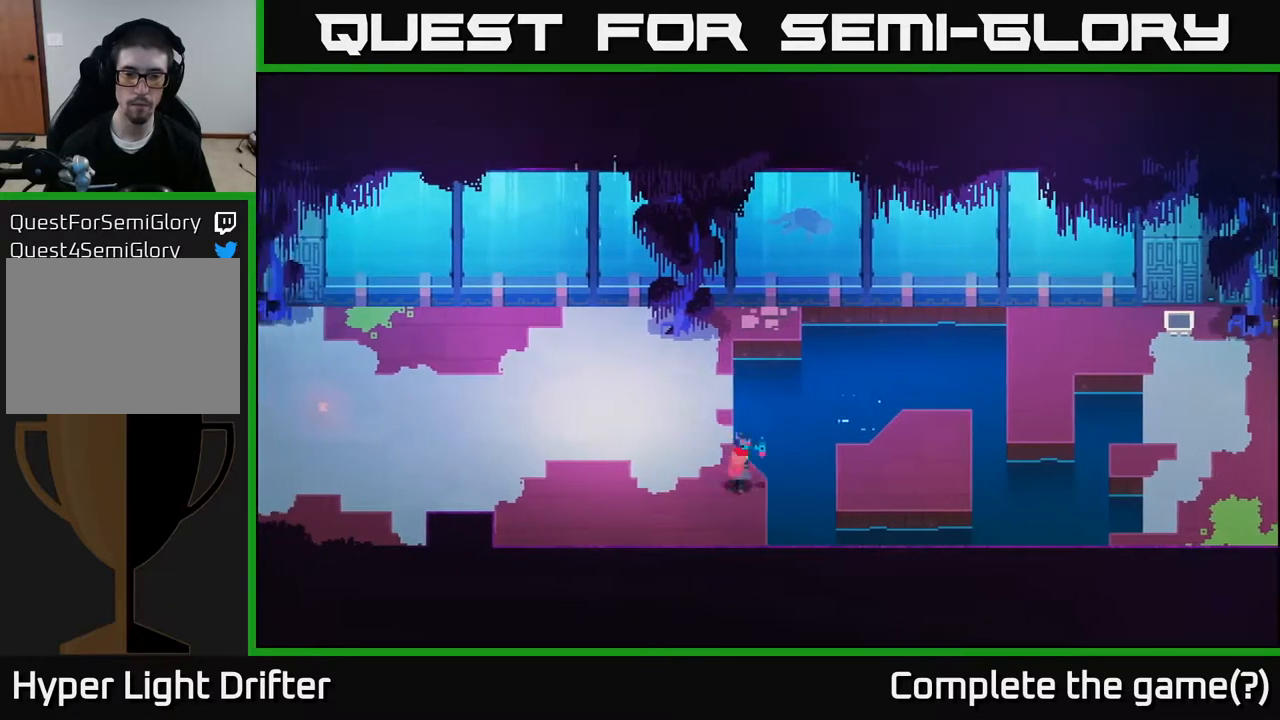
{"buttons": [], "left_stick": "up-right", "right_stick": "center", "events": [[50, "A", "down"], [167, "A", "up"], [350, "left_stick", "up-right"]]}
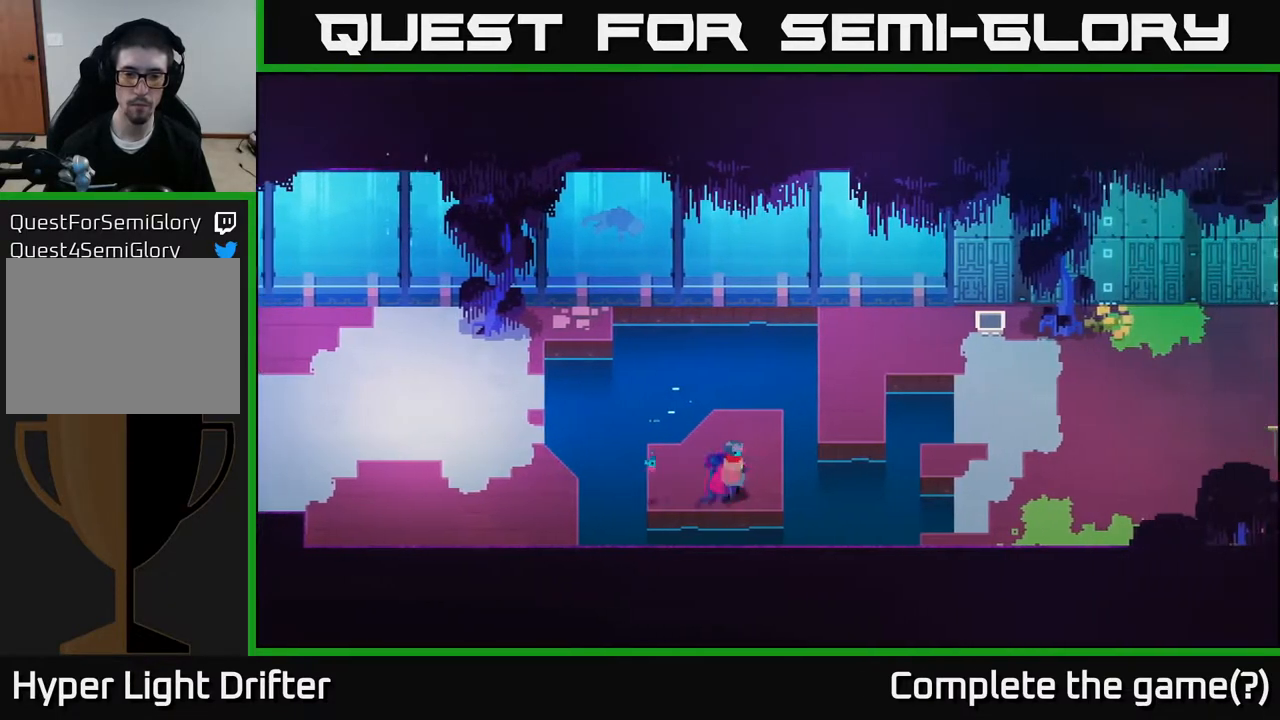
{"buttons": [], "left_stick": "up-right", "right_stick": "center", "events": [[83, "A", "down"], [233, "A", "up"]]}
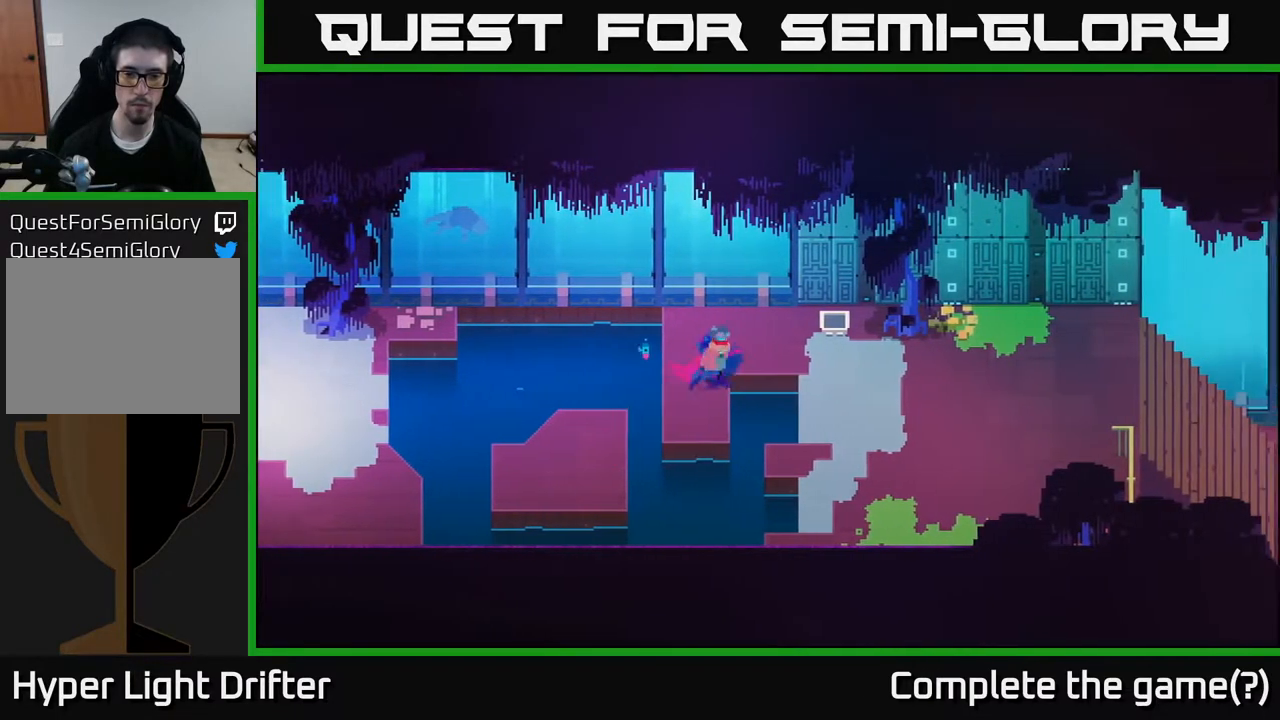
{"buttons": ["X"], "left_stick": "right", "right_stick": "center", "events": [[150, "left_stick", "right"], [433, "X", "down"]]}
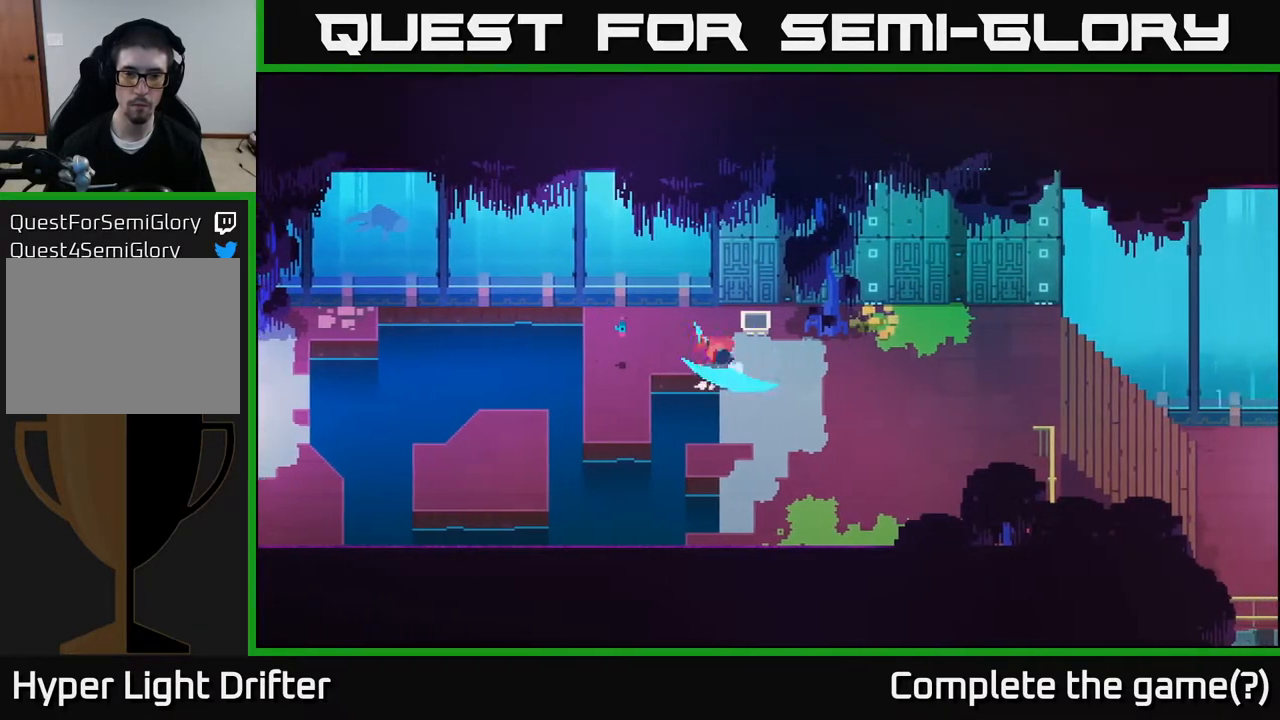
{"buttons": [], "left_stick": "center", "right_stick": "center", "events": [[33, "A", "down"], [133, "A", "up"], [300, "X", "up"], [367, "left_stick", "center"]]}
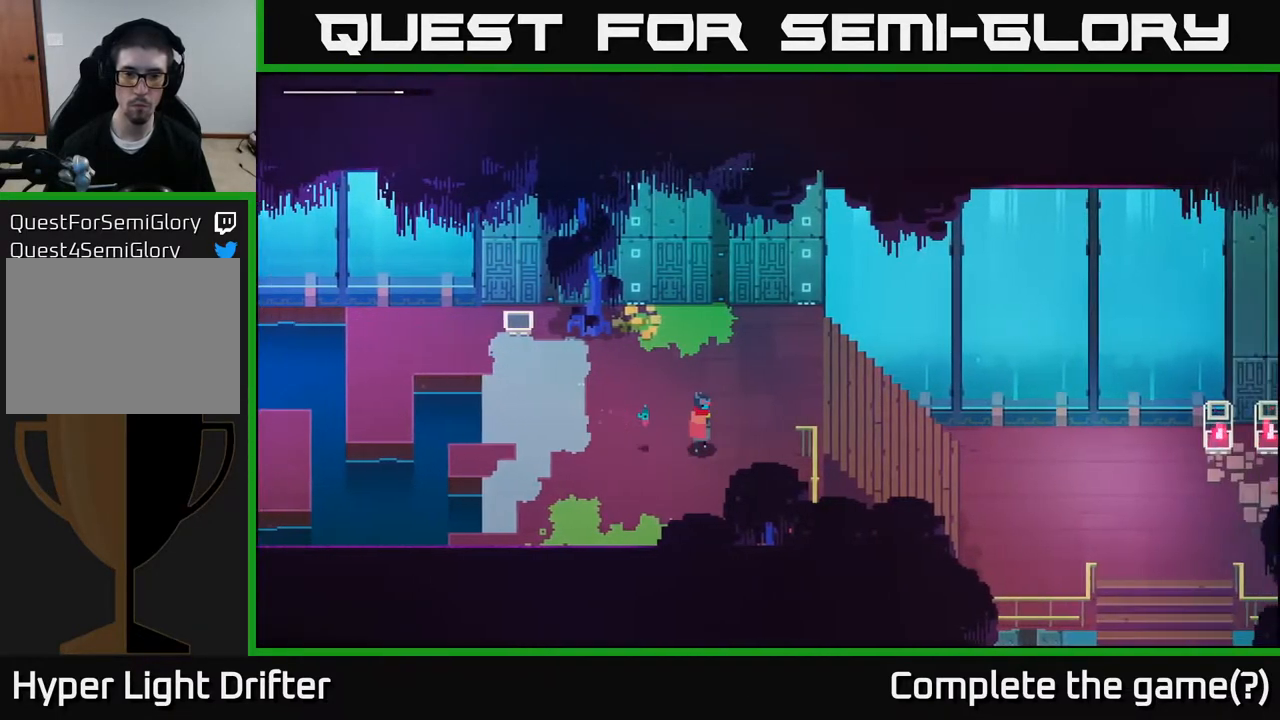
{"buttons": ["A", "X"], "left_stick": "right", "right_stick": "center", "events": [[117, "left_stick", "right"], [167, "left_stick", "up-right"], [350, "left_stick", "right"], [383, "X", "down"], [450, "A", "down"]]}
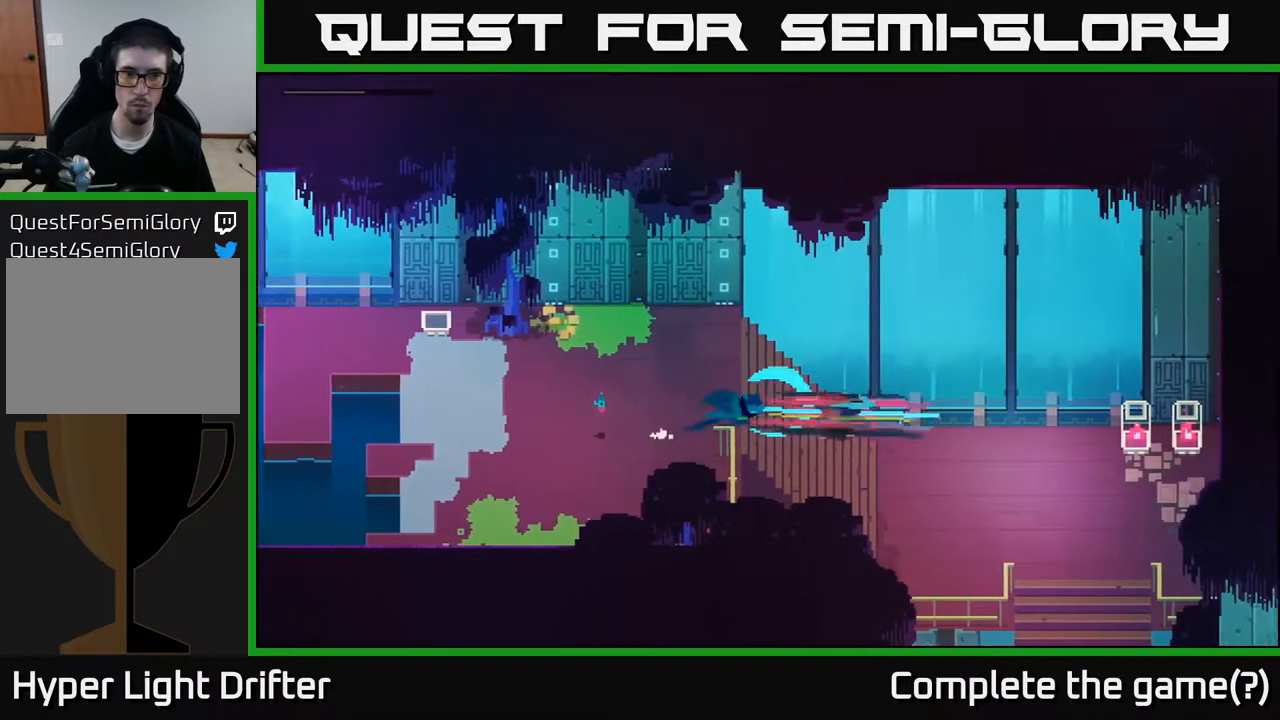
{"buttons": ["X"], "left_stick": "right", "right_stick": "center", "events": [[33, "A", "up"], [200, "A", "down"], [283, "A", "up"]]}
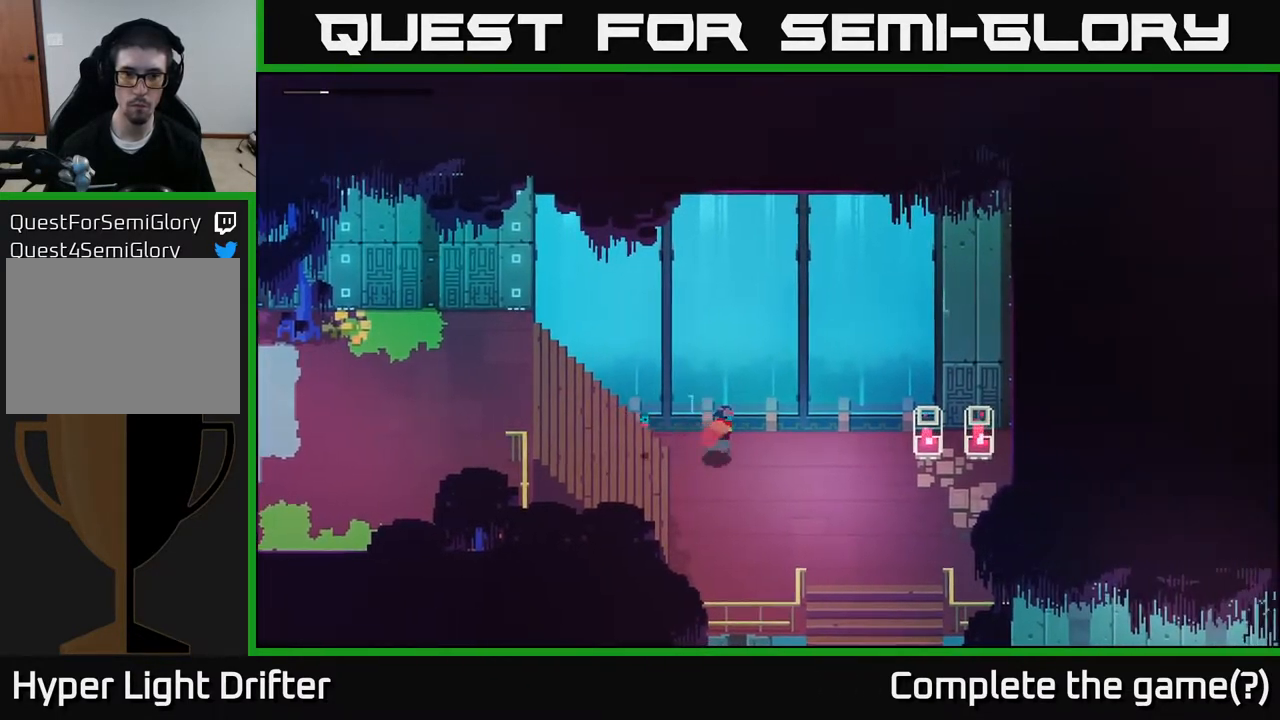
{"buttons": [], "left_stick": "center", "right_stick": "center", "events": [[150, "A", "down"], [250, "A", "up"], [367, "left_stick", "center"], [383, "X", "up"]]}
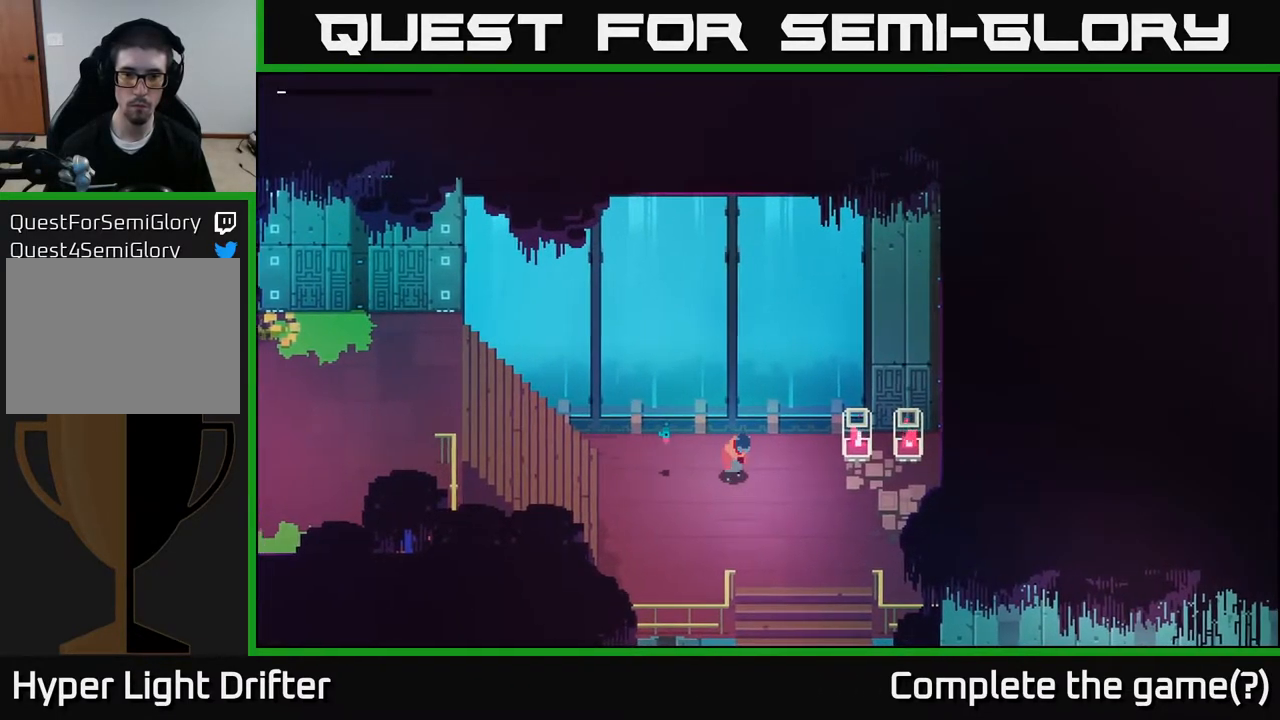
{"buttons": [], "left_stick": "right", "right_stick": "center", "events": [[50, "left_stick", "right"]]}
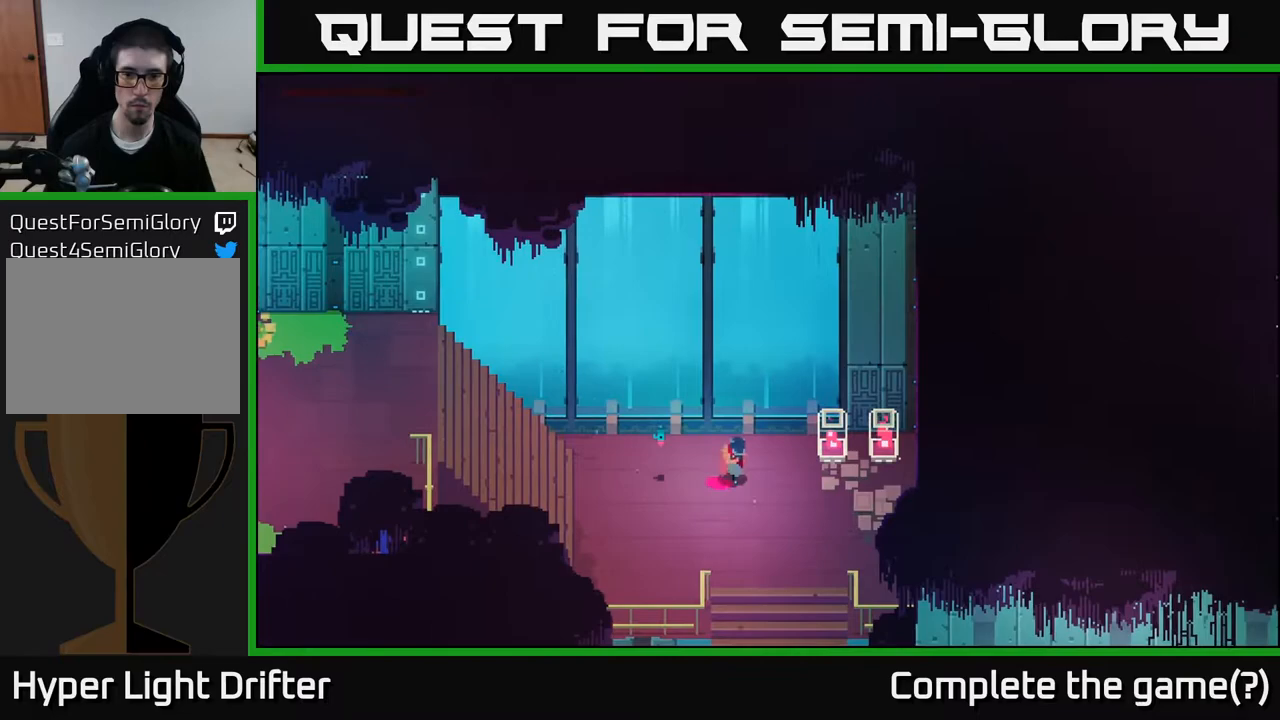
{"buttons": [], "left_stick": "right", "right_stick": "center", "events": []}
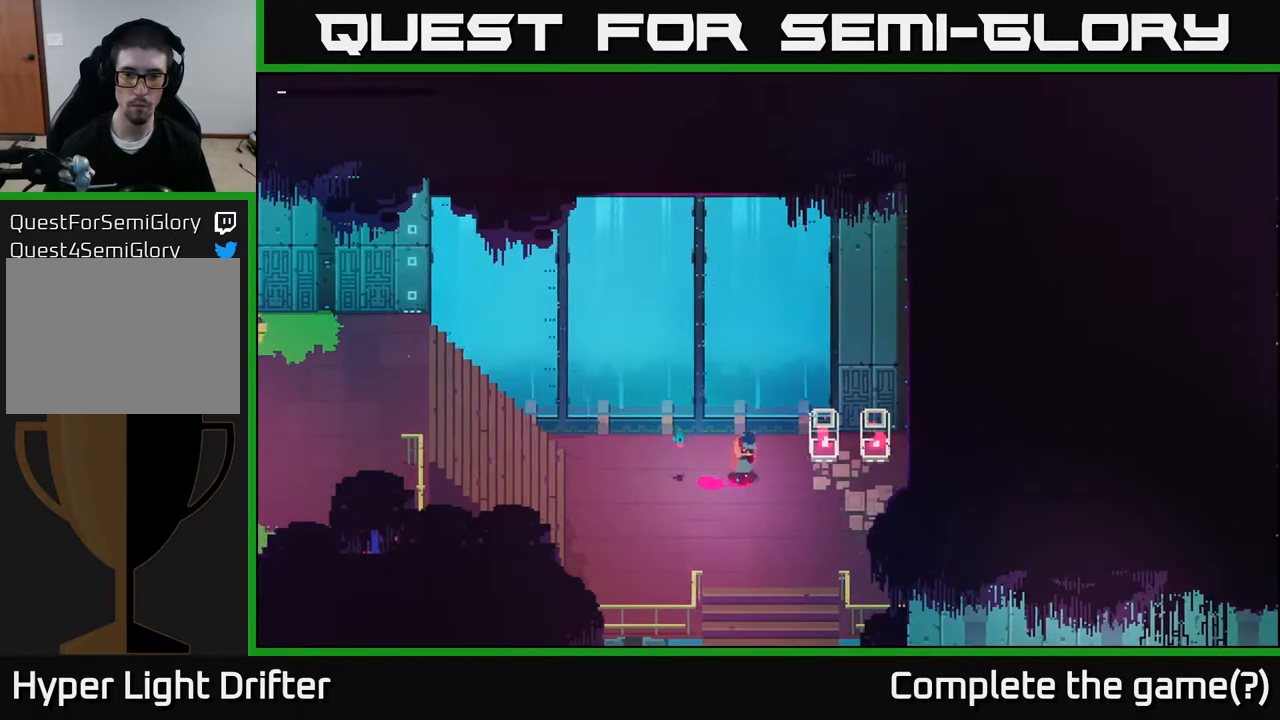
{"buttons": [], "left_stick": "center", "right_stick": "center", "events": [[200, "left_stick", "center"]]}
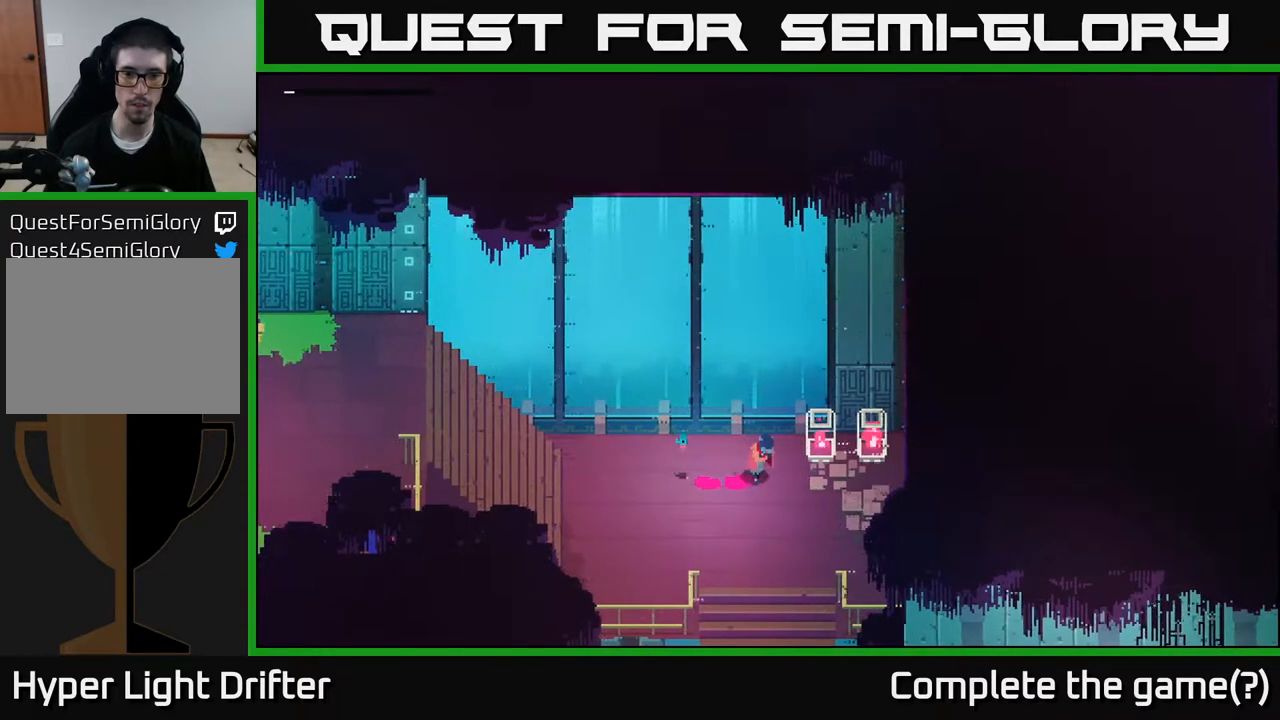
{"buttons": [], "left_stick": "center", "right_stick": "center", "events": []}
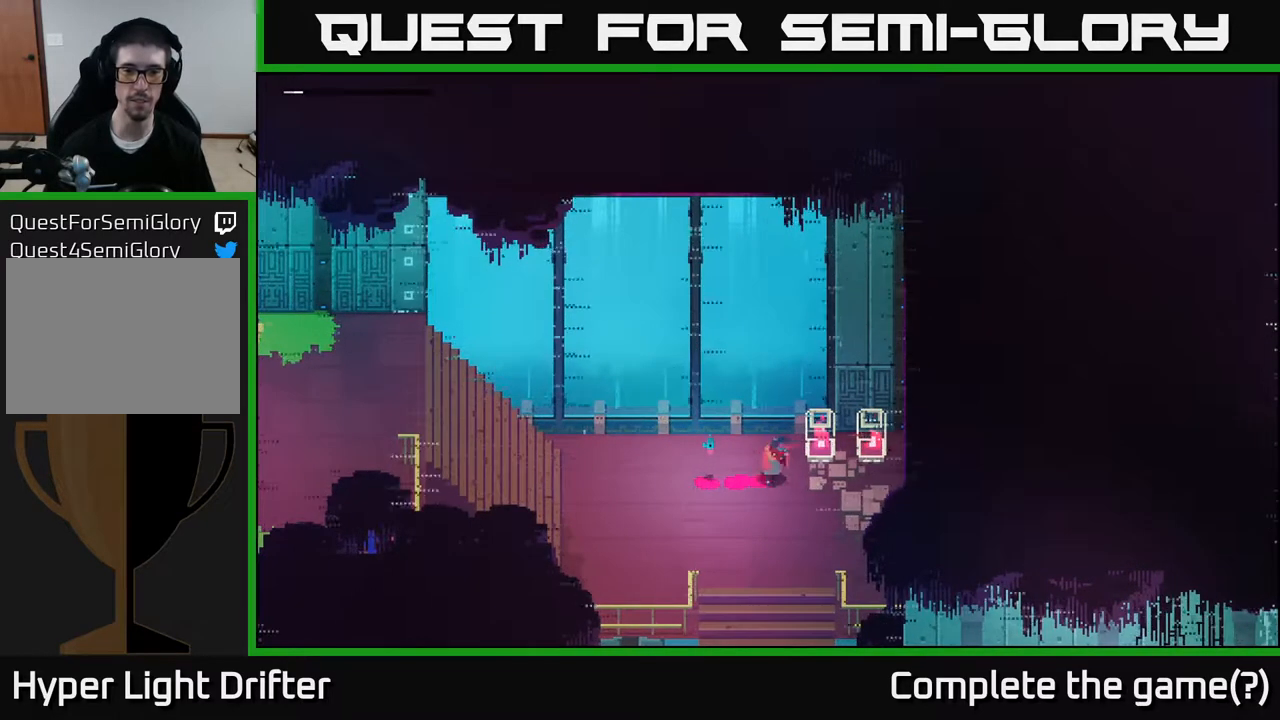
{"buttons": [], "left_stick": "center", "right_stick": "center", "events": []}
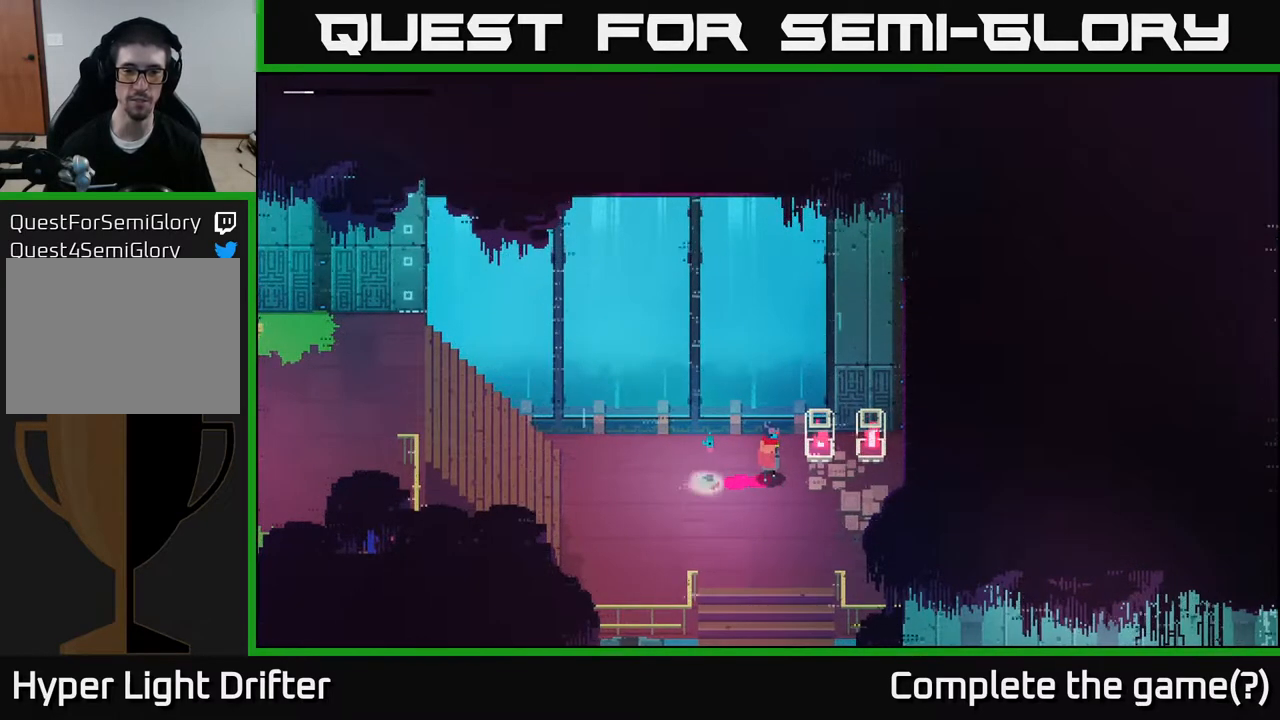
{"buttons": ["X"], "left_stick": "up-right", "right_stick": "center", "events": [[233, "left_stick", "right"], [467, "left_stick", "up-right"], [483, "X", "down"]]}
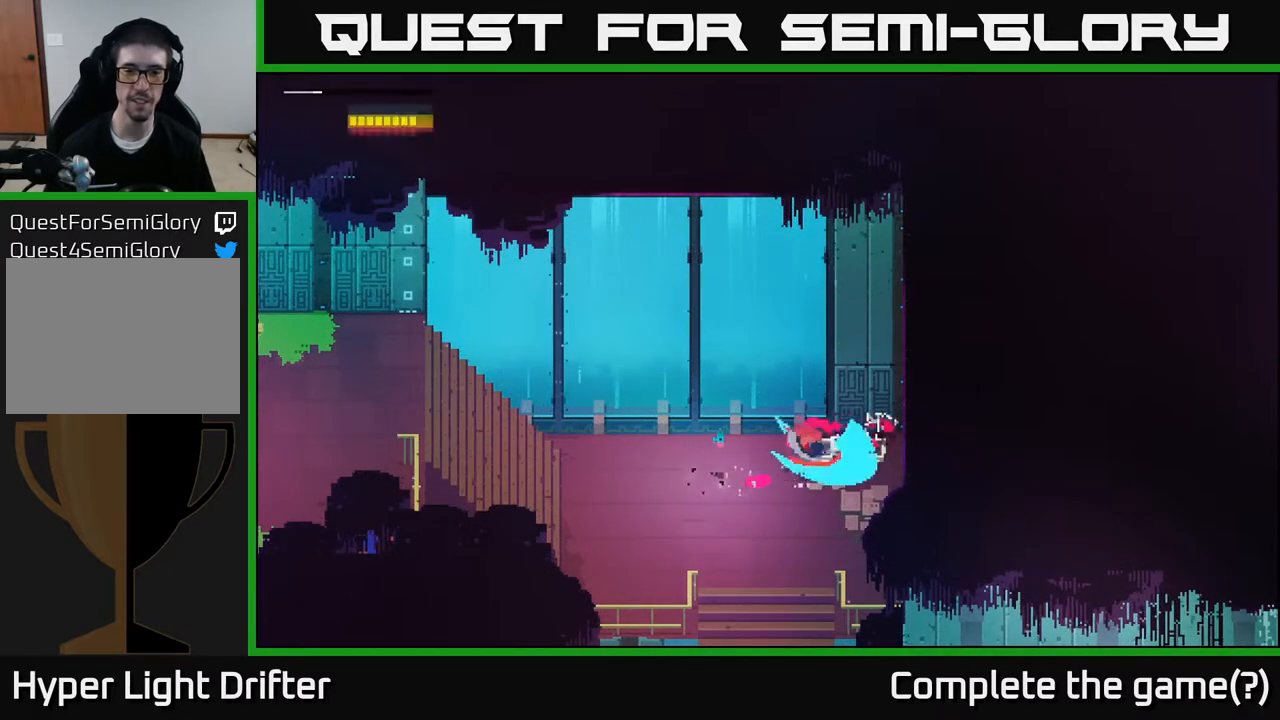
{"buttons": [], "left_stick": "center", "right_stick": "center", "events": [[117, "X", "up"], [183, "left_stick", "center"]]}
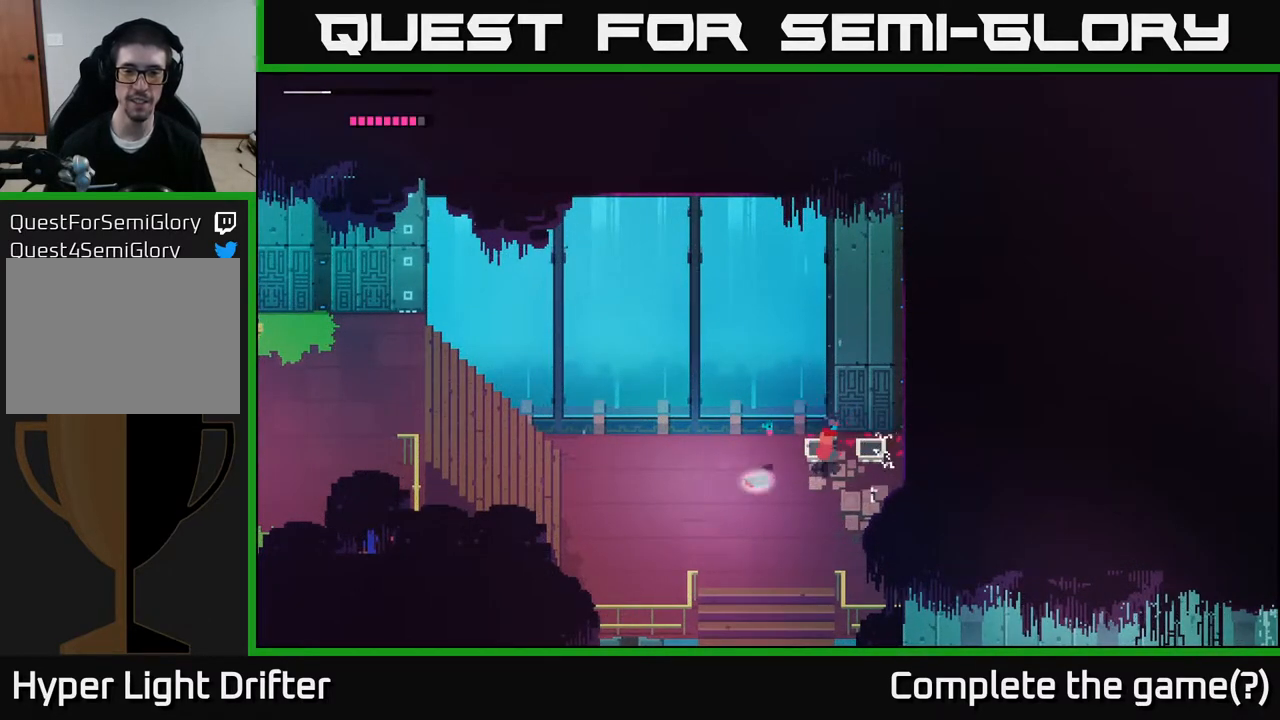
{"buttons": [], "left_stick": "left", "right_stick": "center", "events": [[33, "left_stick", "right"], [250, "left_stick", "up-right"], [450, "left_stick", "up-left"], [500, "left_stick", "left"]]}
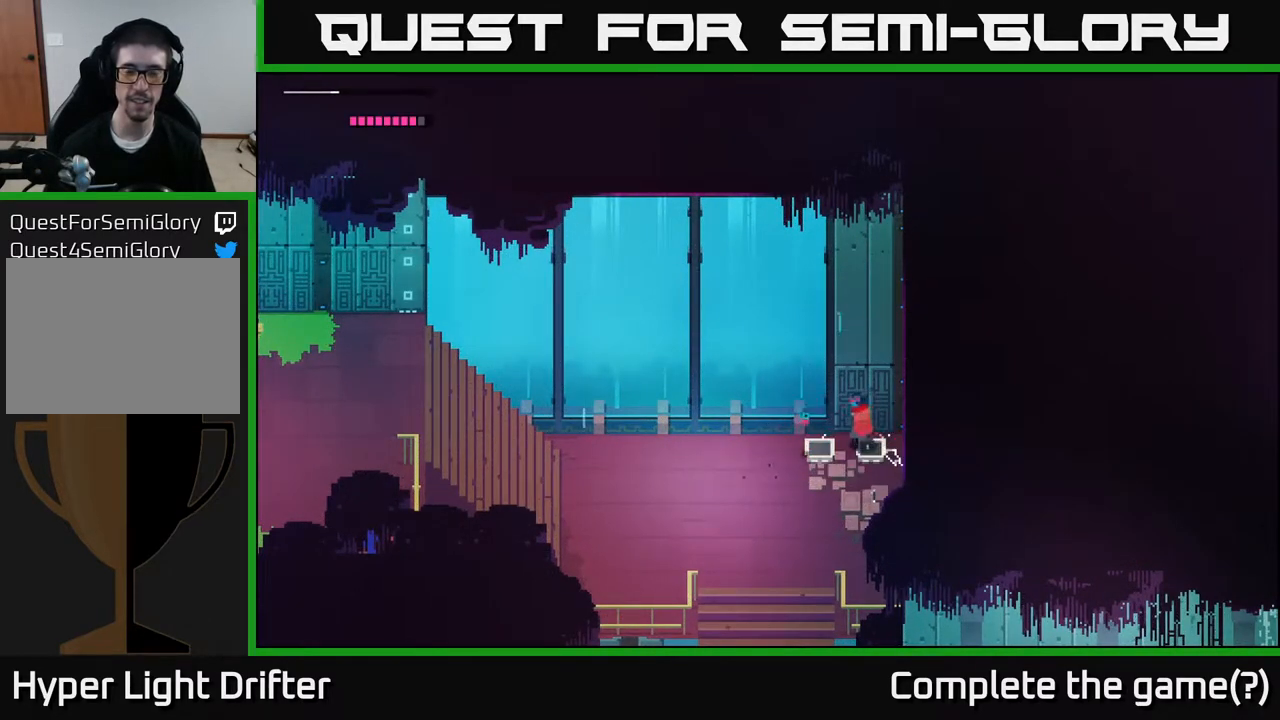
{"buttons": [], "left_stick": "left", "right_stick": "center", "events": []}
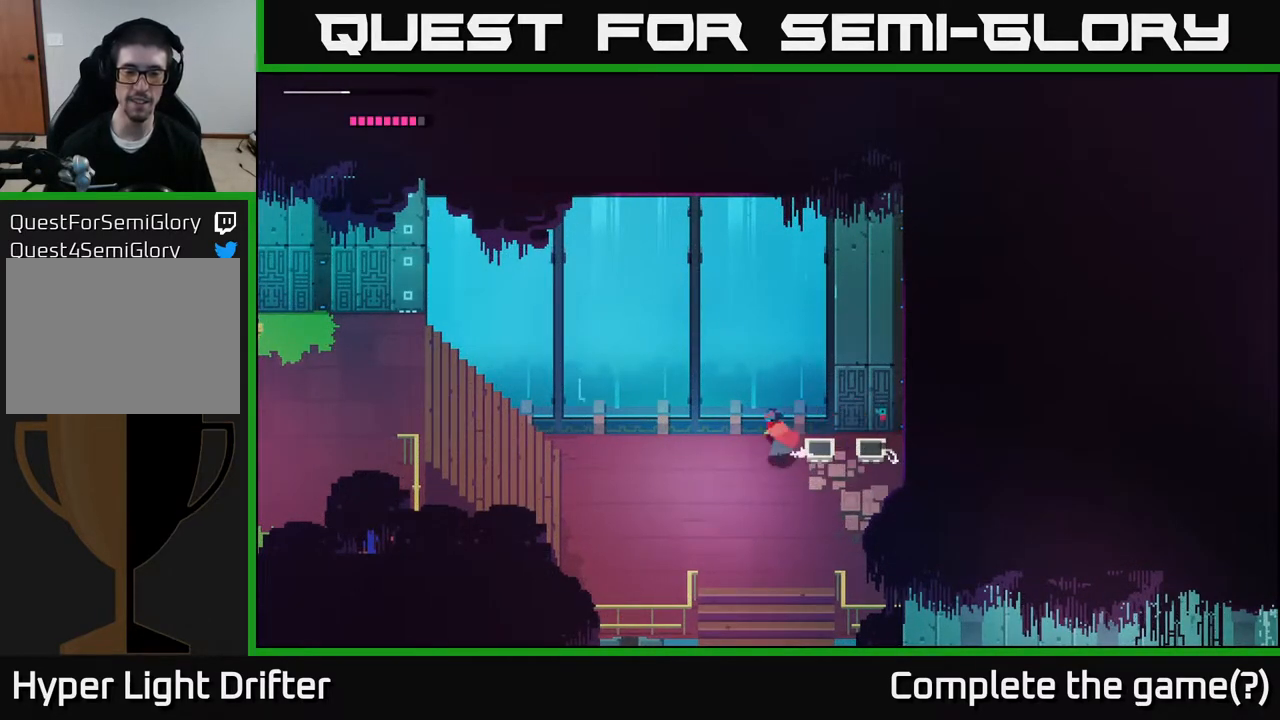
{"buttons": [], "left_stick": "left", "right_stick": "center", "events": []}
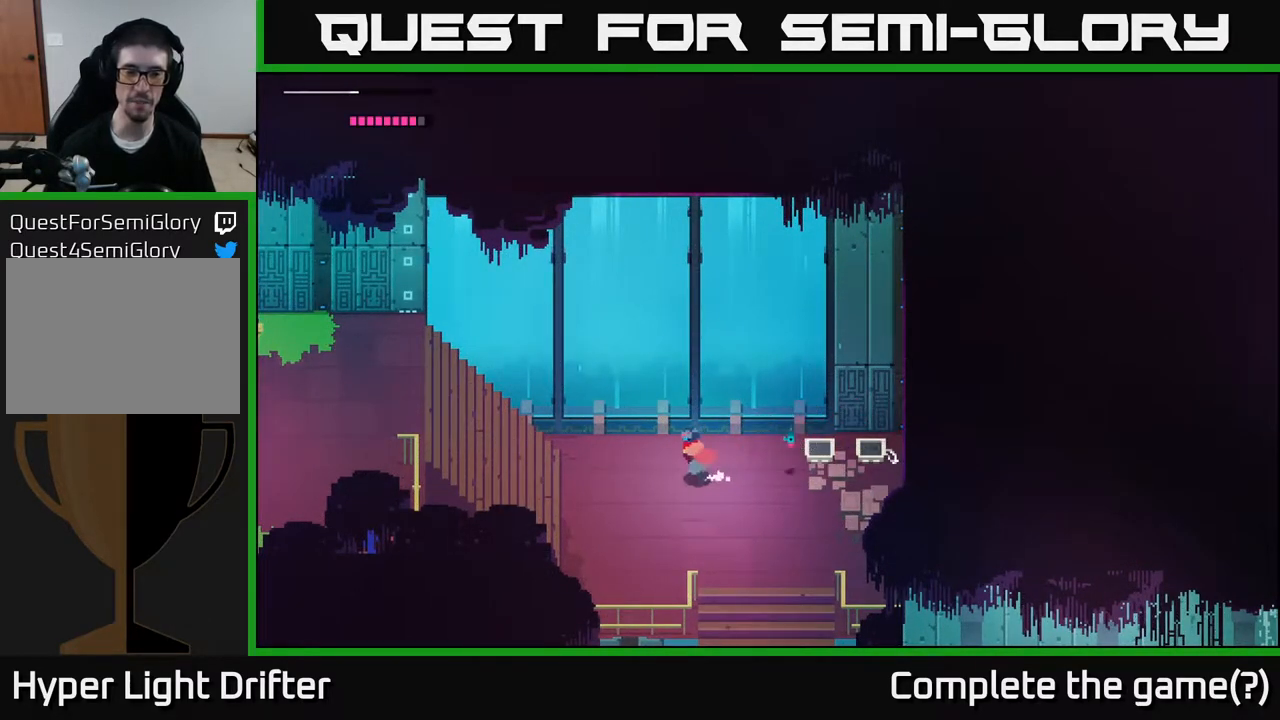
{"buttons": [], "left_stick": "left", "right_stick": "center", "events": []}
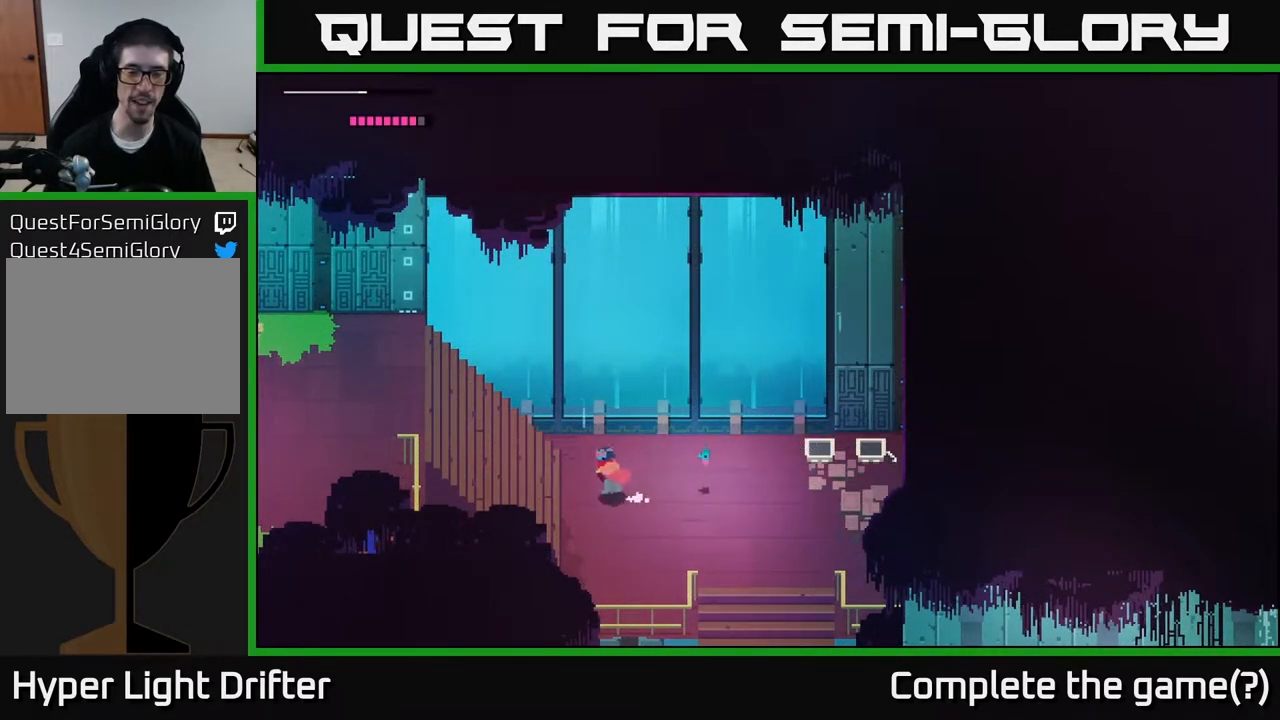
{"buttons": [], "left_stick": "right", "right_stick": "center", "events": [[283, "left_stick", "down"], [383, "left_stick", "right"]]}
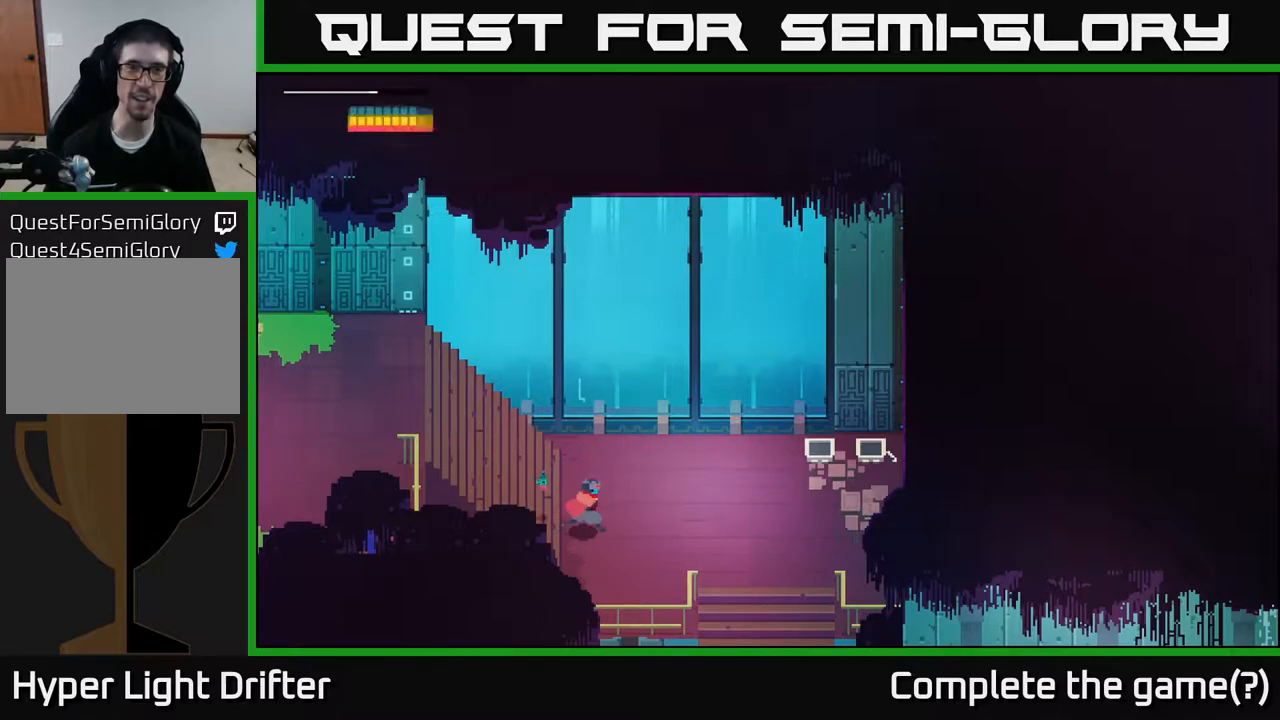
{"buttons": [], "left_stick": "up-right", "right_stick": "center", "events": [[433, "left_stick", "up-right"]]}
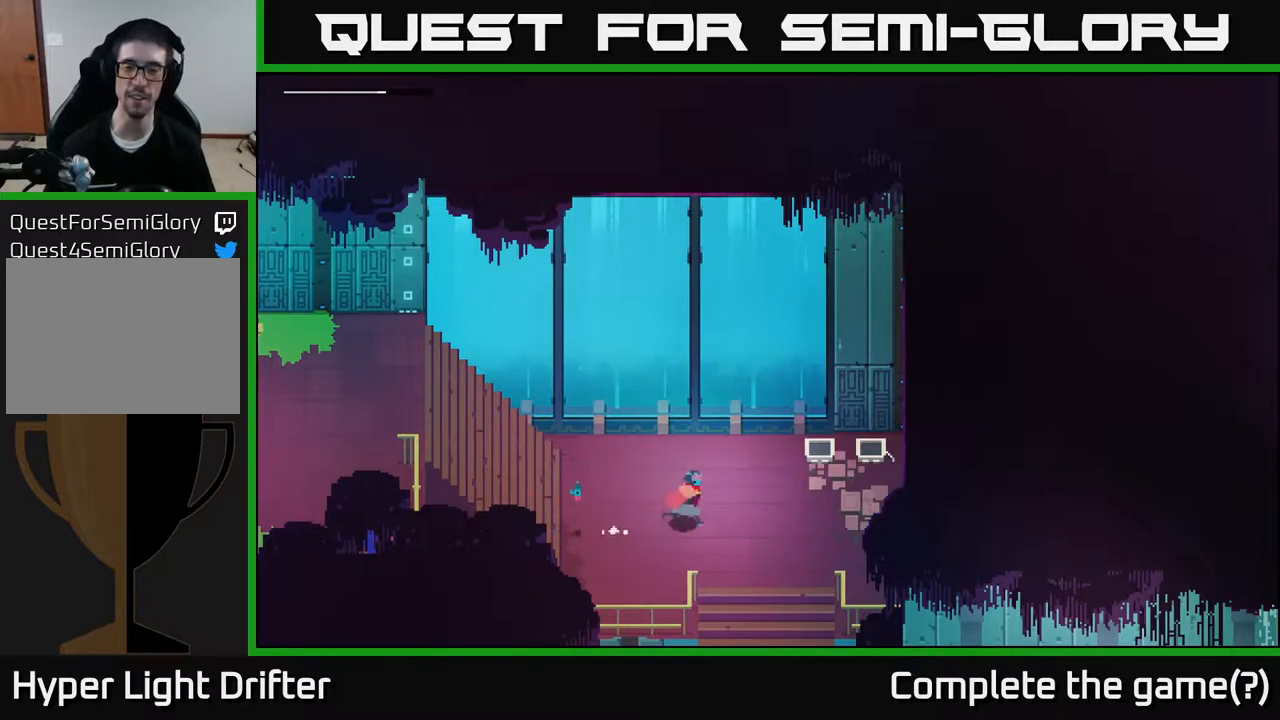
{"buttons": [], "left_stick": "up-right", "right_stick": "center", "events": []}
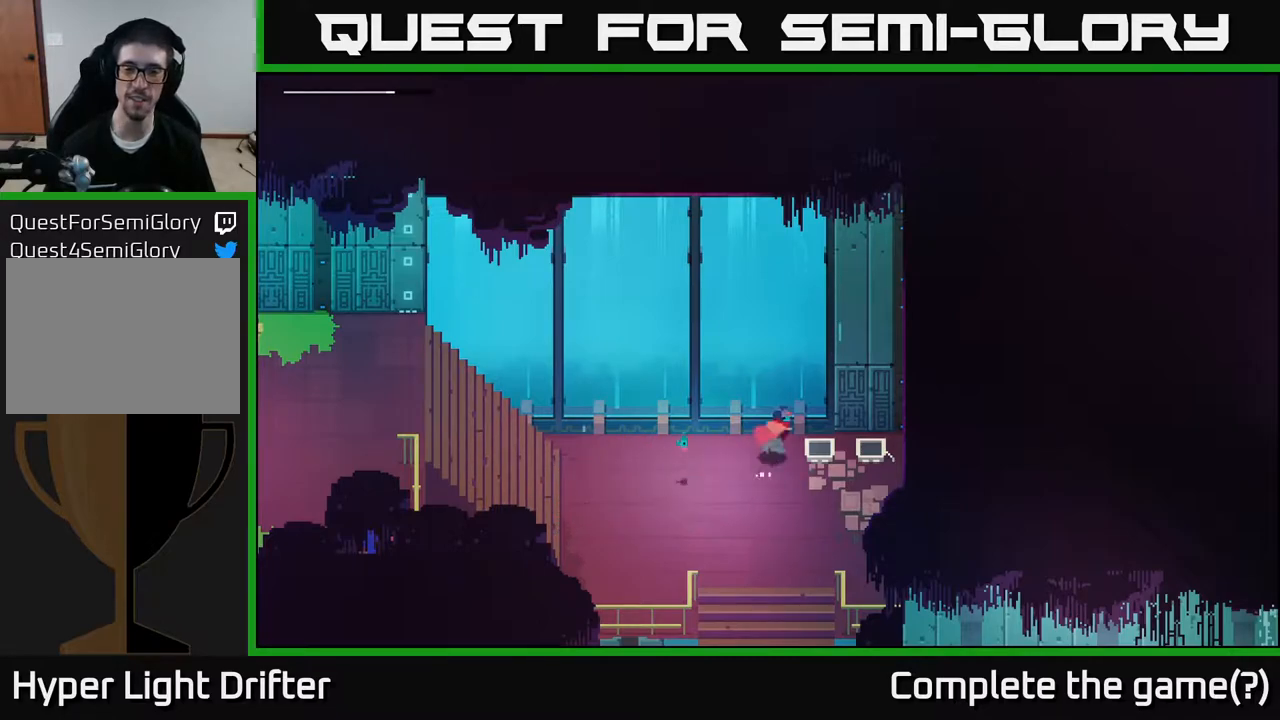
{"buttons": [], "left_stick": "down-right", "right_stick": "center", "events": [[117, "X", "down"], [267, "X", "up"], [300, "left_stick", "center"], [417, "left_stick", "down-right"]]}
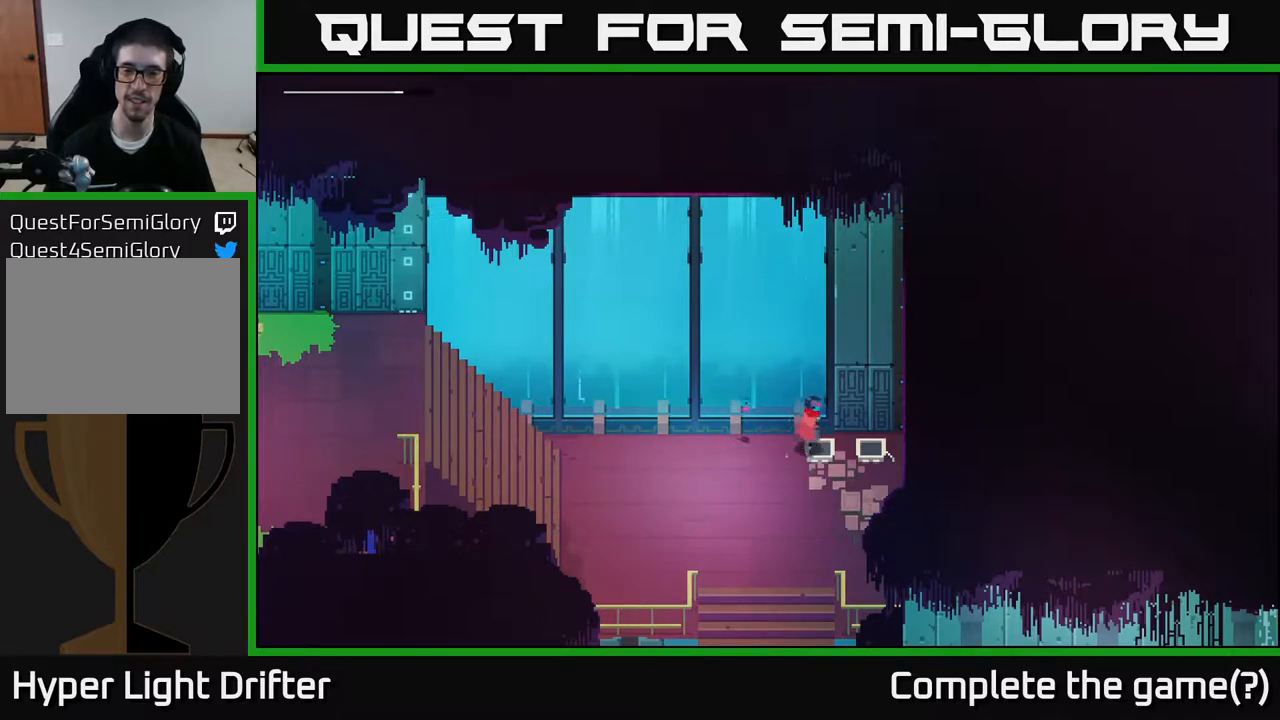
{"buttons": [], "left_stick": "center", "right_stick": "center", "events": [[83, "left_stick", "right"], [200, "left_stick", "up-right"], [283, "X", "down"], [400, "left_stick", "center"], [450, "X", "up"]]}
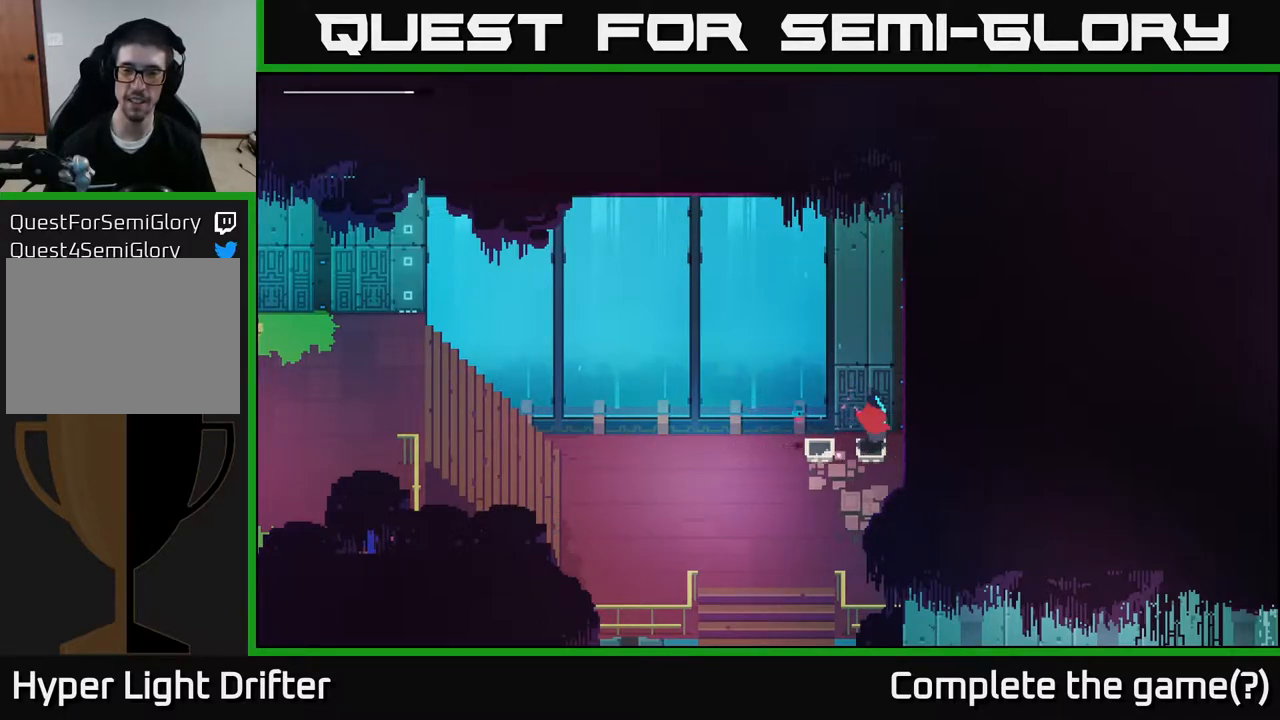
{"buttons": [], "left_stick": "down-left", "right_stick": "center", "events": [[33, "left_stick", "down"], [233, "left_stick", "down-left"], [317, "A", "down"], [467, "A", "up"]]}
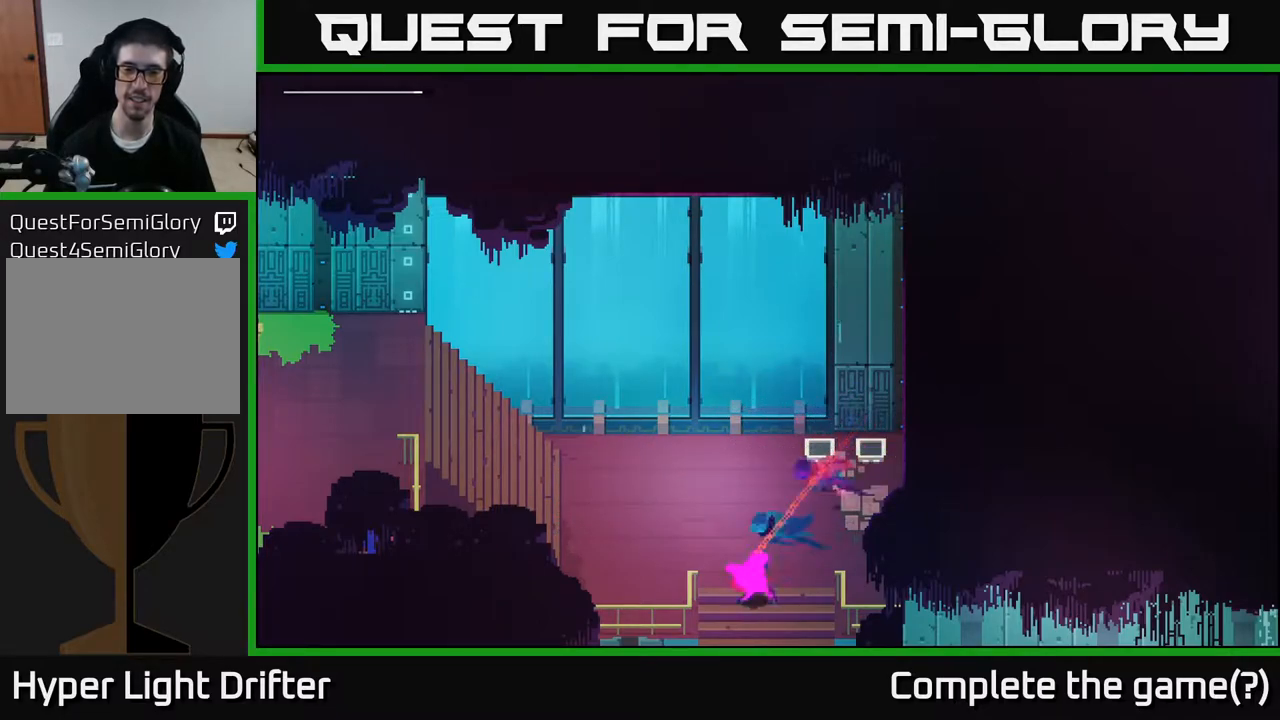
{"buttons": [], "left_stick": "down", "right_stick": "center", "events": [[17, "left_stick", "down"]]}
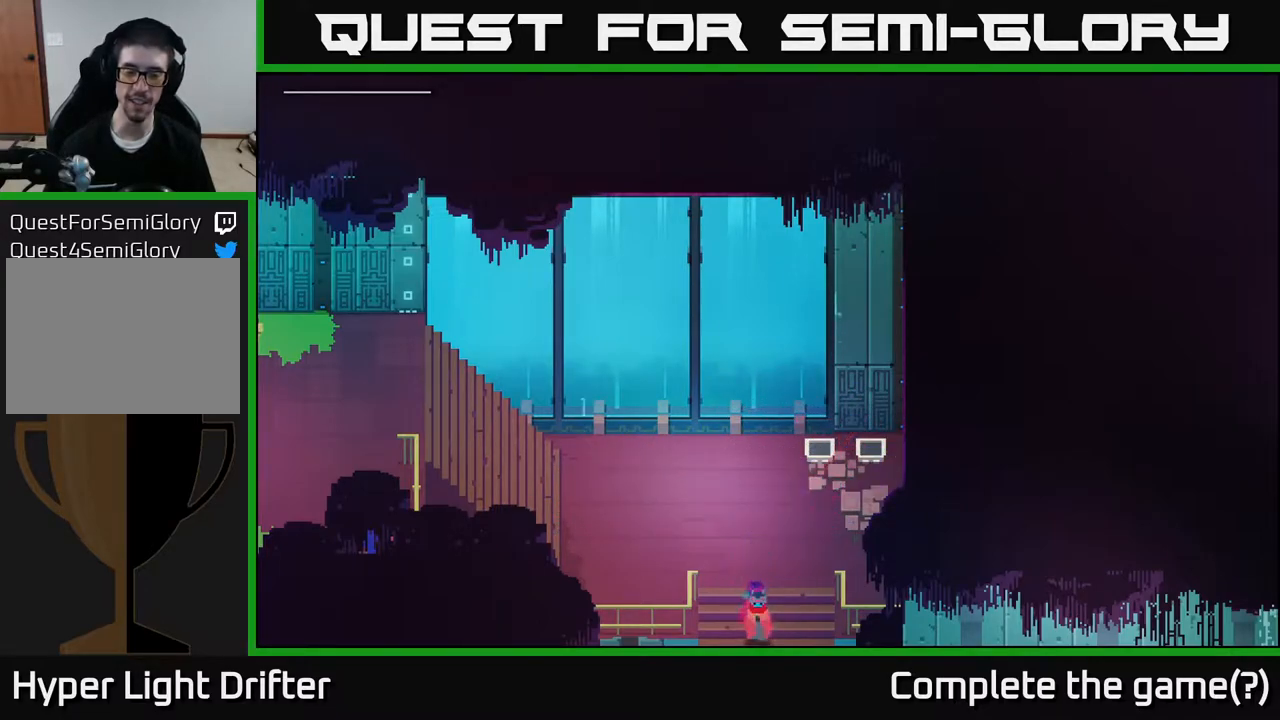
{"buttons": [], "left_stick": "down", "right_stick": "center", "events": []}